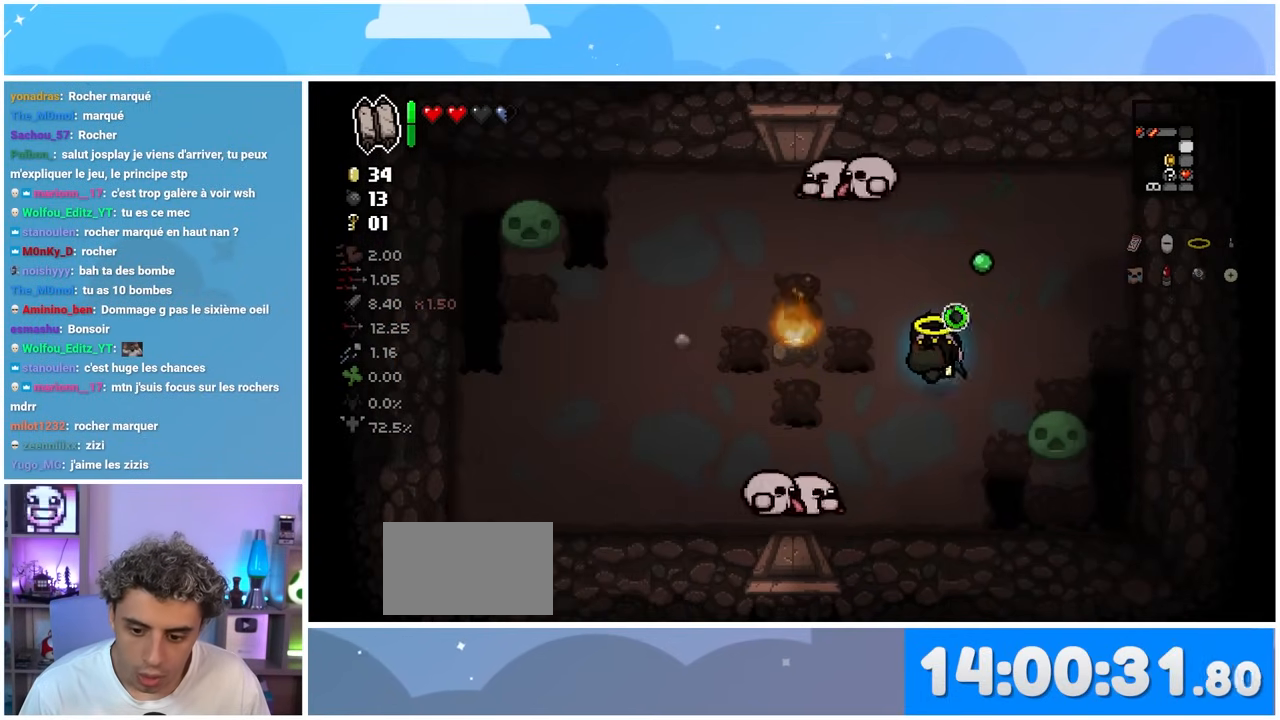
Gameplay with a controller (Xbox layout); each line is a JSON object with the inputs held at the frame after it (dt_ms = milliseconds from this image to that frame). "events" lists button and stick changes between this image and that frame as [ms after this image, input, new state], when the widget could be followed in between. Not read: L3 R3.
{"dt_ms": 500, "buttons": [], "left_stick": "left", "right_stick": "right"}
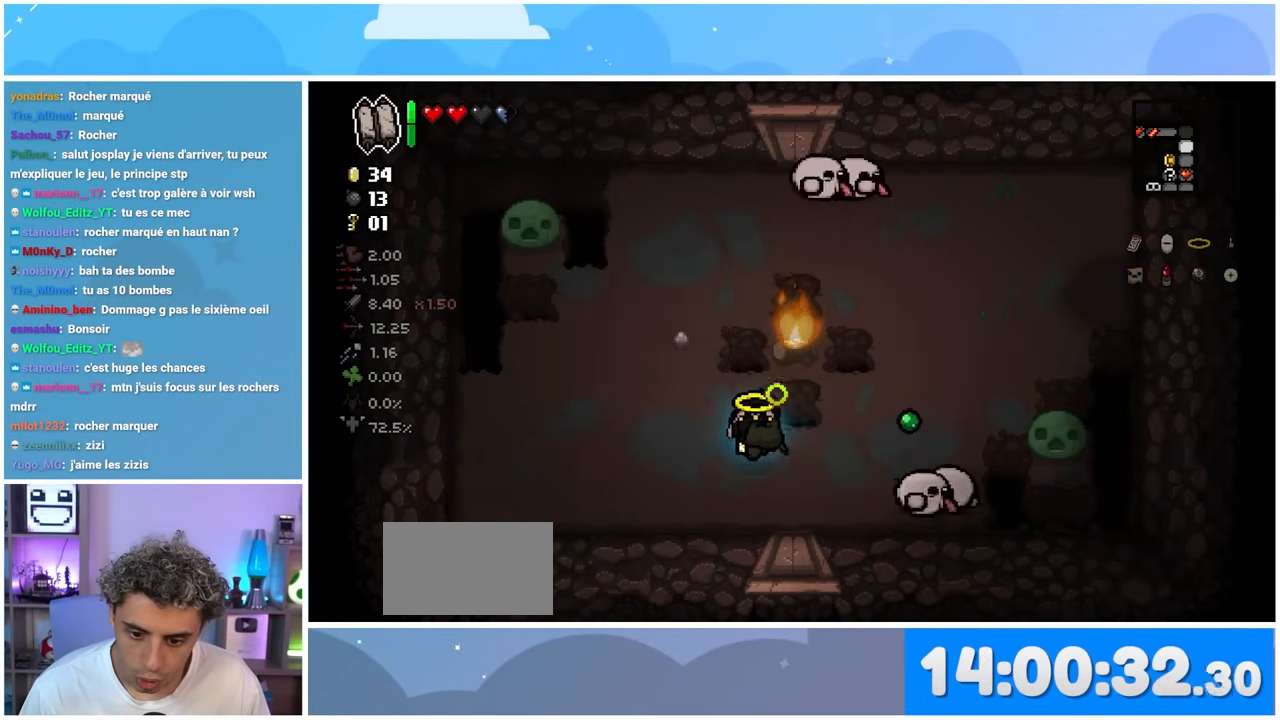
{"dt_ms": 500, "buttons": [], "left_stick": "up-right", "right_stick": "up", "events": [[283, "right_stick", "up-right"], [367, "left_stick", "up"], [433, "right_stick", "up"], [500, "left_stick", "up-right"]]}
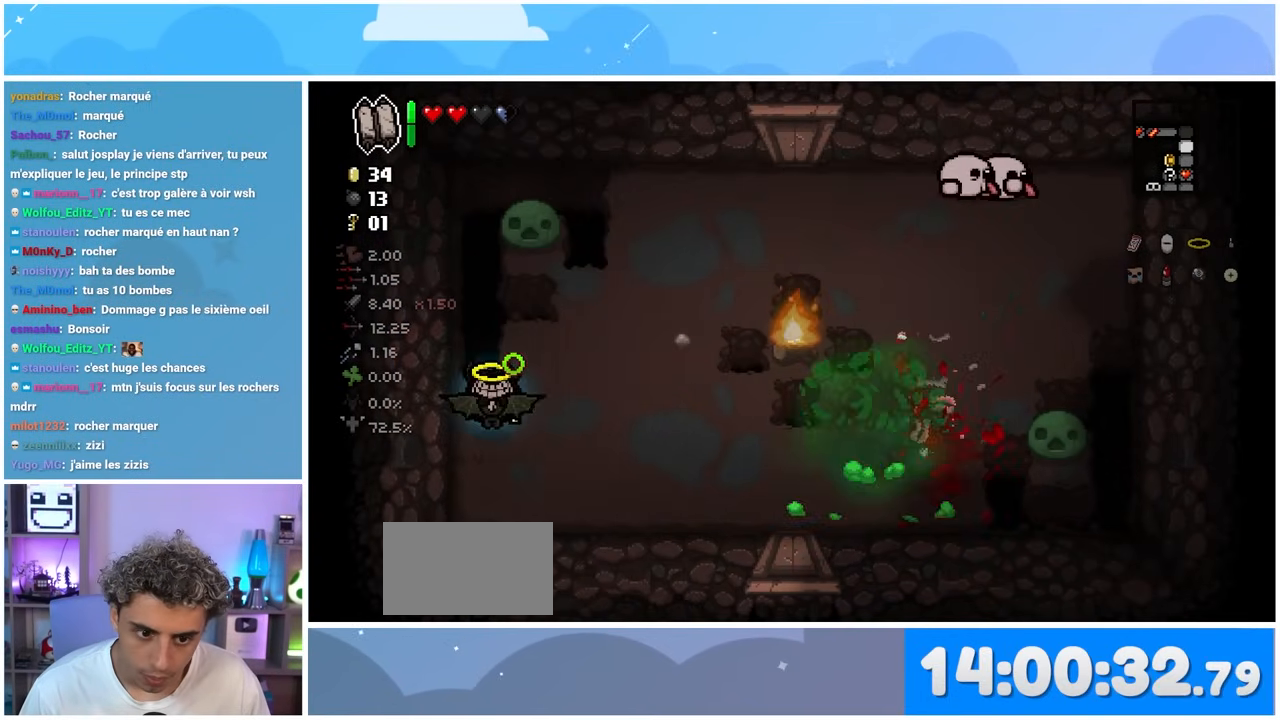
{"dt_ms": 500, "buttons": [], "left_stick": "down-right", "right_stick": "right", "events": [[33, "right_stick", "center"], [150, "left_stick", "down-right"], [217, "left_stick", "down"], [467, "left_stick", "down-right"], [467, "right_stick", "right"]]}
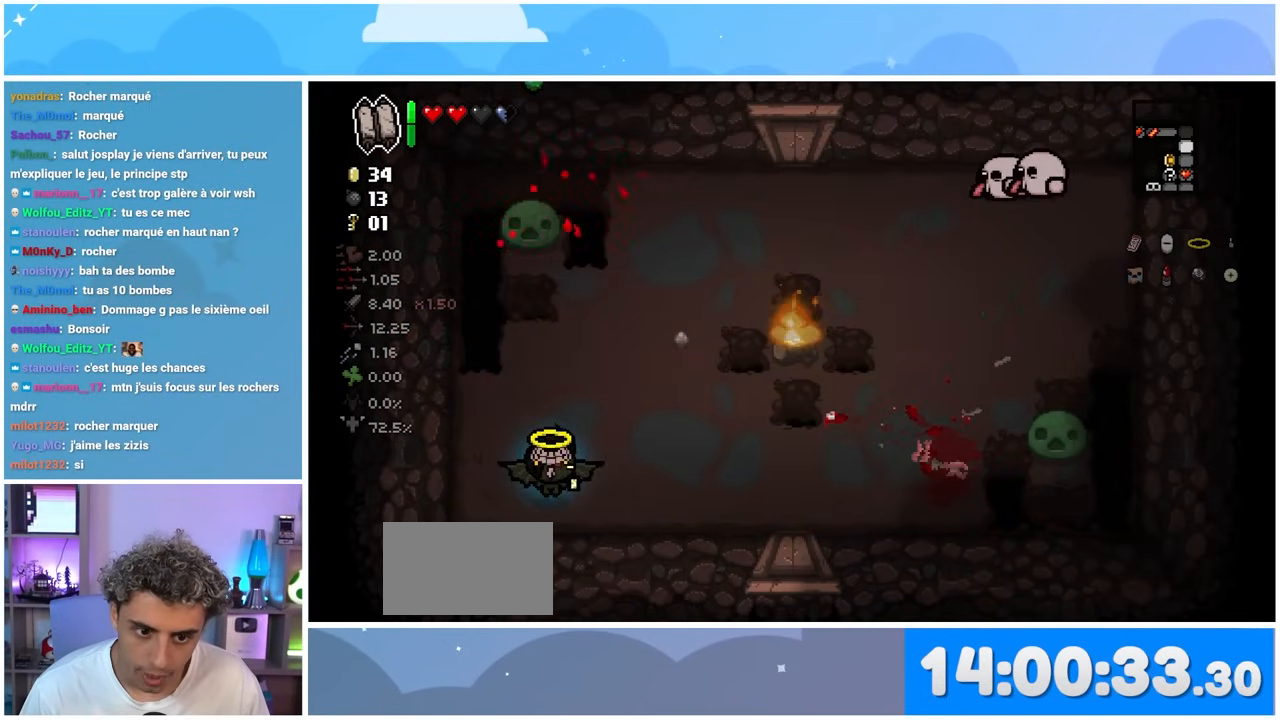
{"dt_ms": 500, "buttons": [], "left_stick": "center", "right_stick": "right", "events": [[50, "left_stick", "right"], [217, "left_stick", "up"], [300, "left_stick", "center"]]}
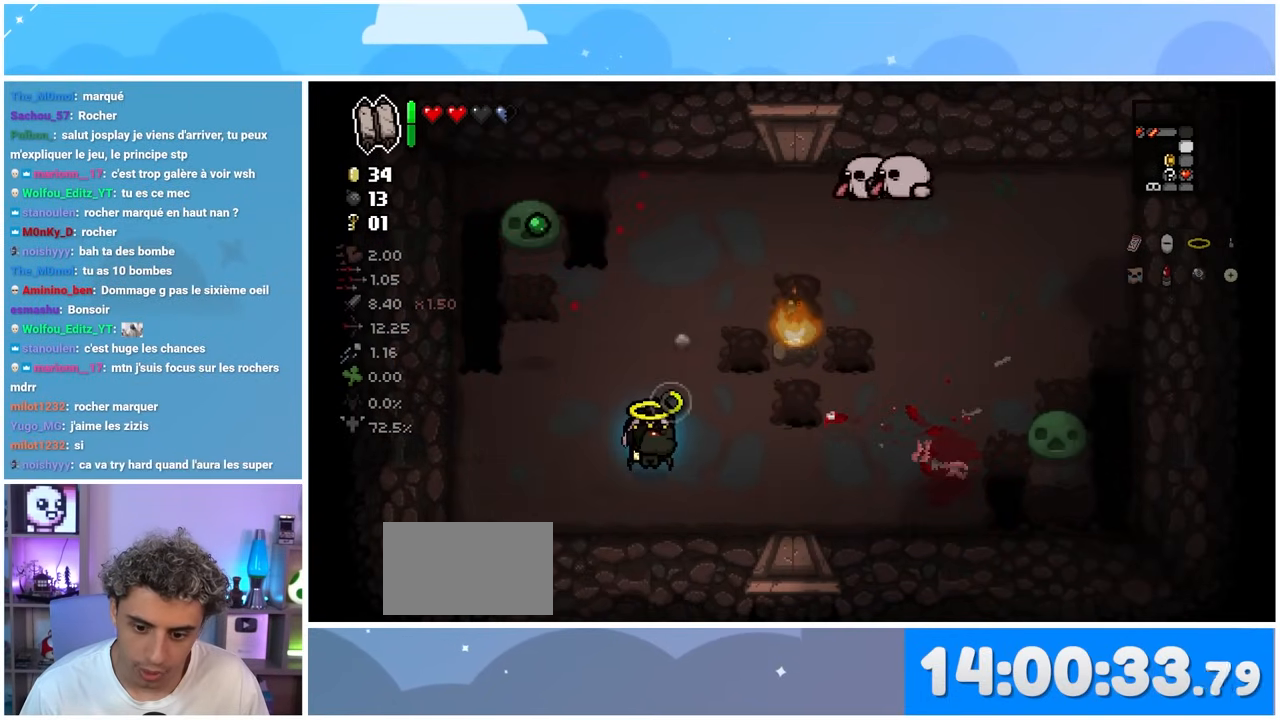
{"dt_ms": 1000, "buttons": [], "left_stick": "right", "right_stick": "up"}
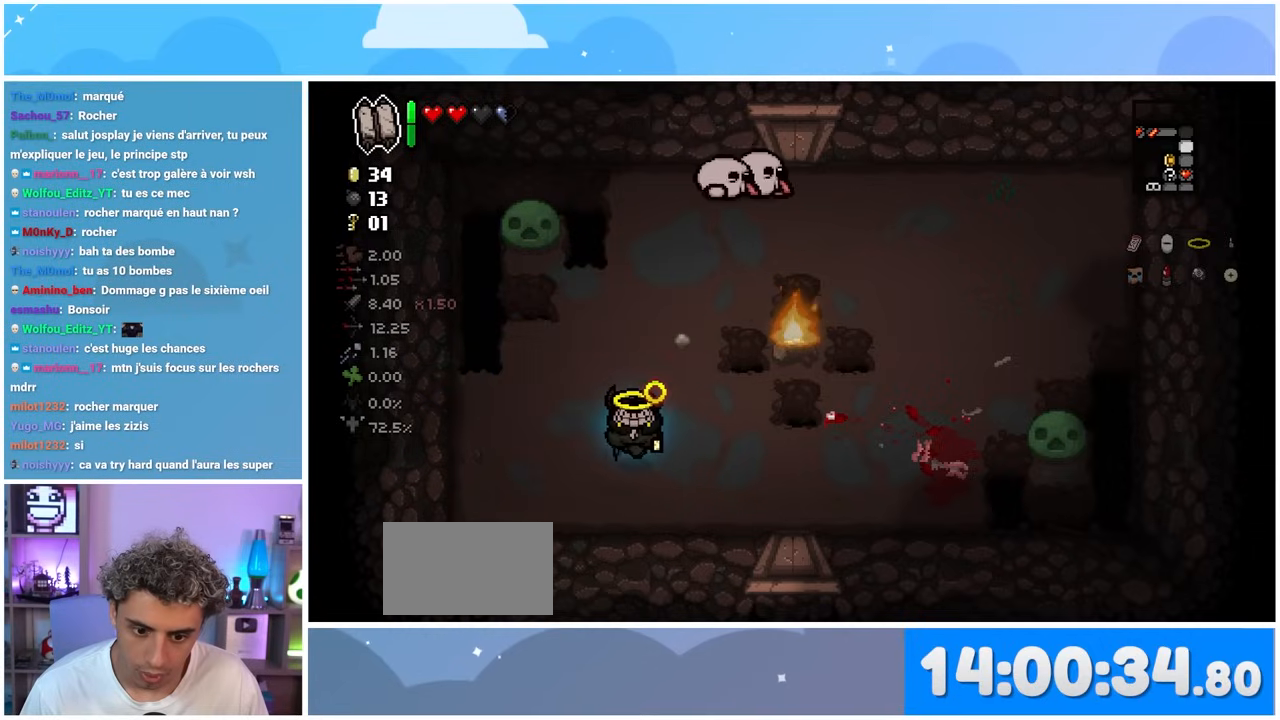
{"dt_ms": 500, "buttons": [], "left_stick": "down", "right_stick": "center", "events": [[67, "left_stick", "up-right"], [300, "right_stick", "center"], [317, "left_stick", "down-right"], [400, "left_stick", "down"]]}
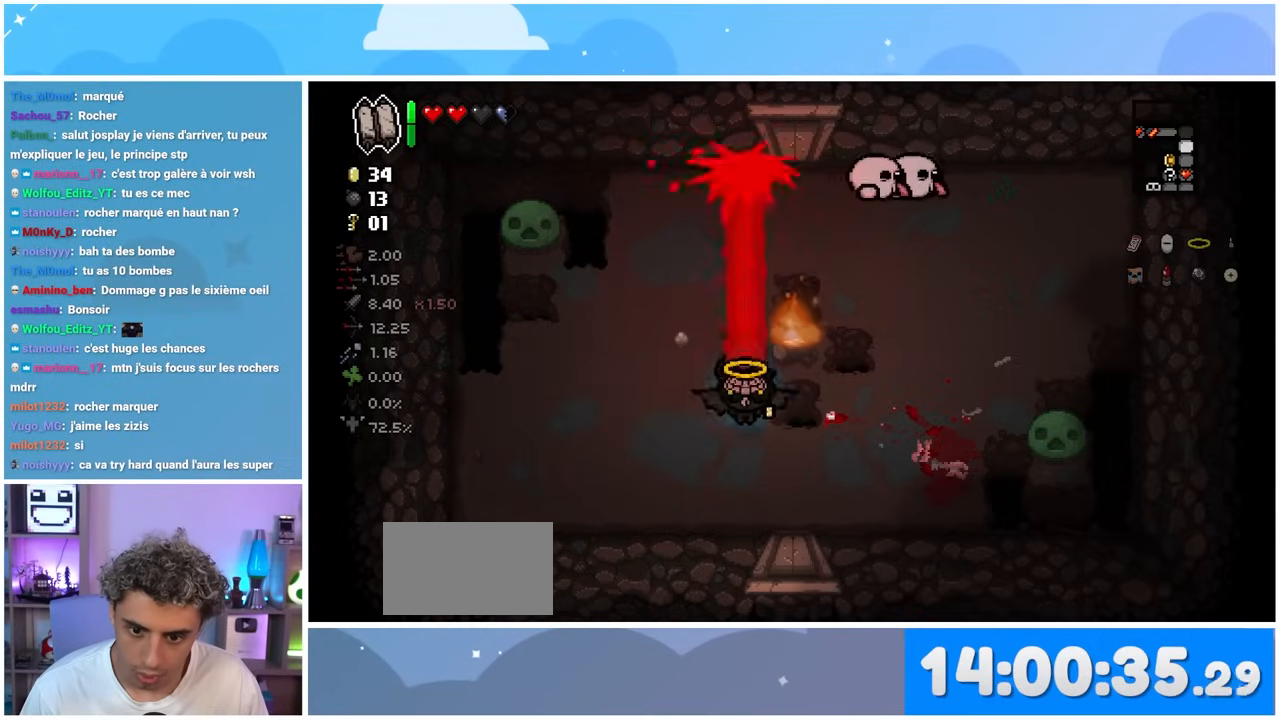
{"dt_ms": 500, "buttons": [], "left_stick": "center", "right_stick": "up", "events": [[83, "right_stick", "right"], [117, "left_stick", "down-right"], [183, "right_stick", "up-right"], [233, "left_stick", "center"], [367, "right_stick", "up"]]}
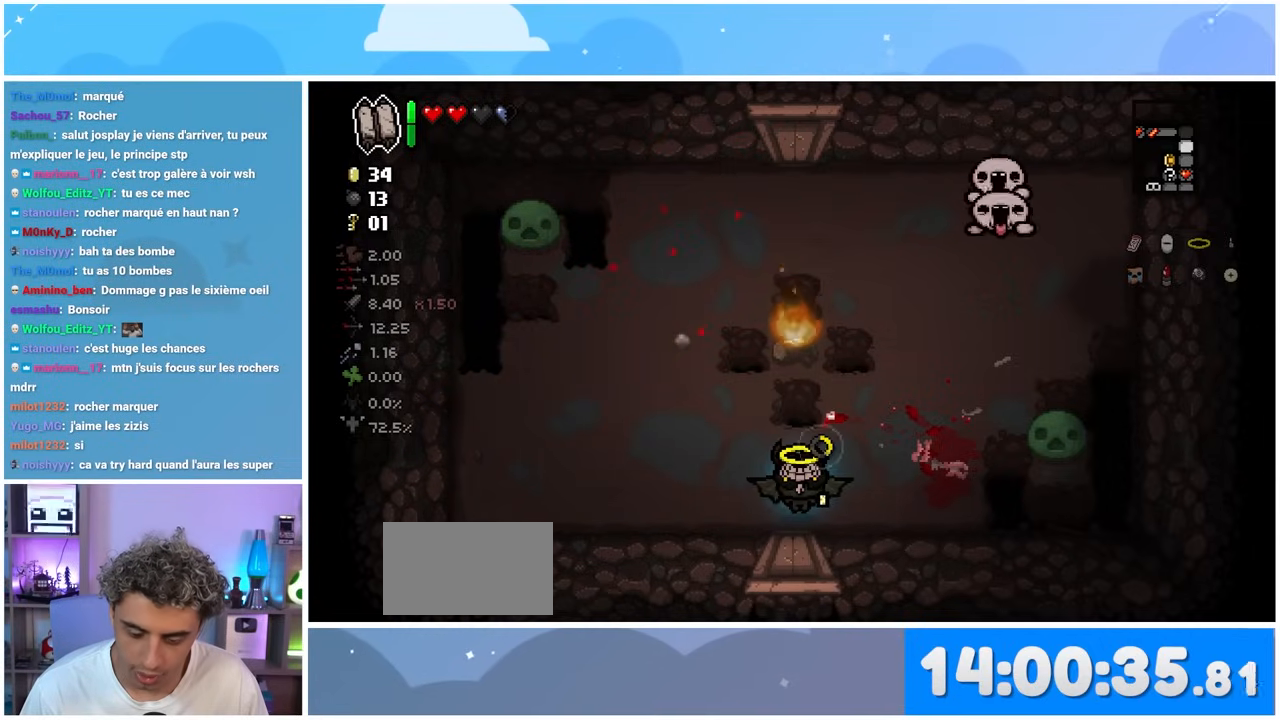
{"dt_ms": 500, "buttons": [], "left_stick": "center", "right_stick": "up", "events": []}
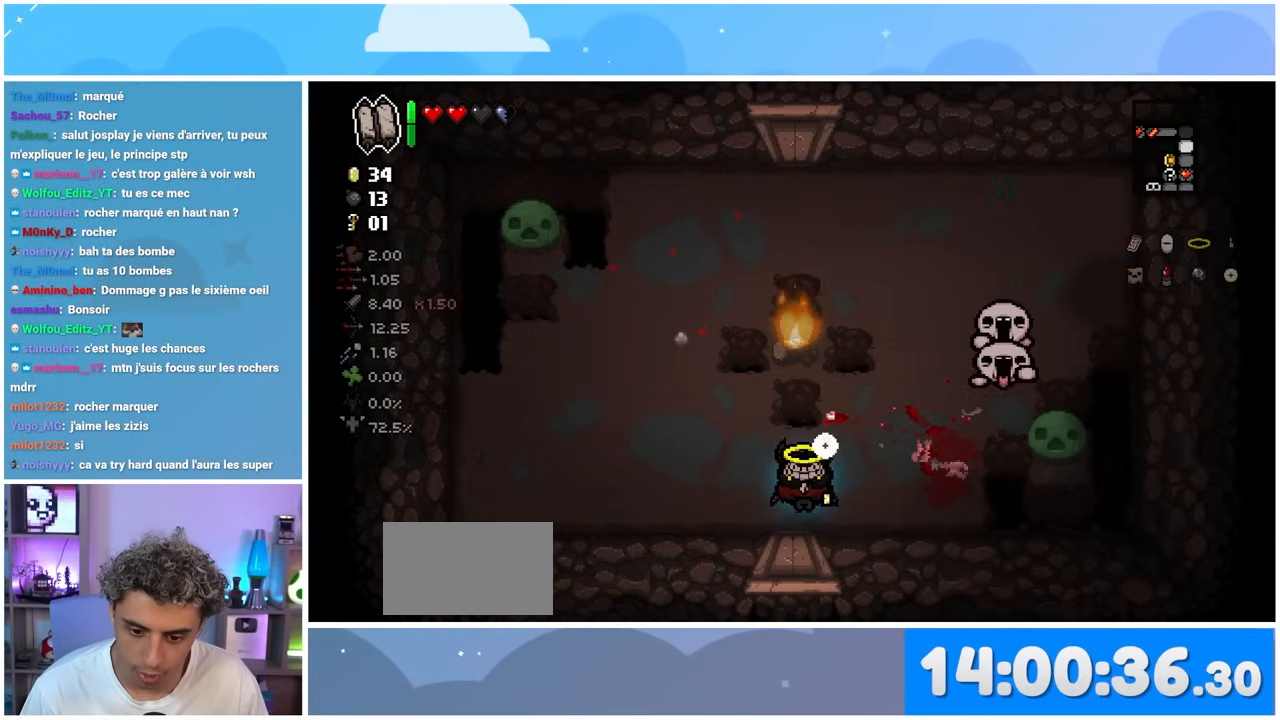
{"dt_ms": 500, "buttons": [], "left_stick": "up-left", "right_stick": "center", "events": [[117, "left_stick", "left"], [117, "right_stick", "up-right"], [317, "left_stick", "up"], [400, "right_stick", "center"], [483, "left_stick", "up-left"]]}
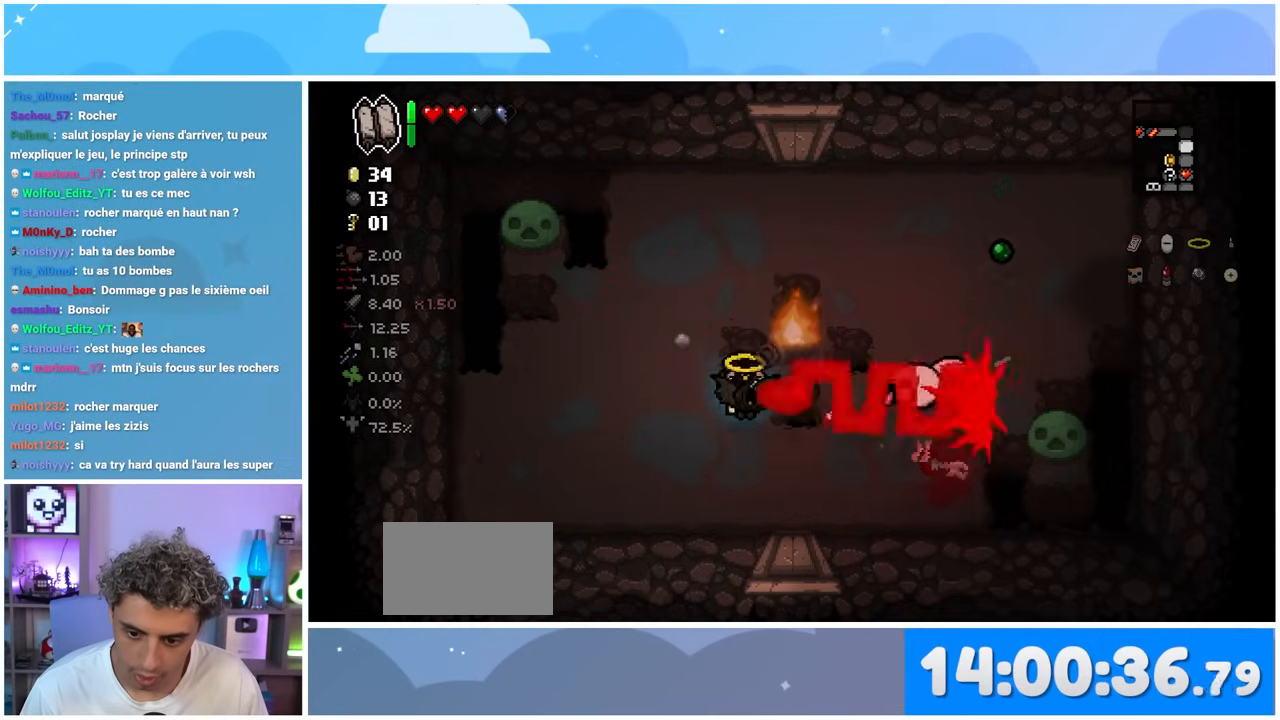
{"dt_ms": 500, "buttons": [], "left_stick": "down", "right_stick": "center", "events": [[167, "left_stick", "down"]]}
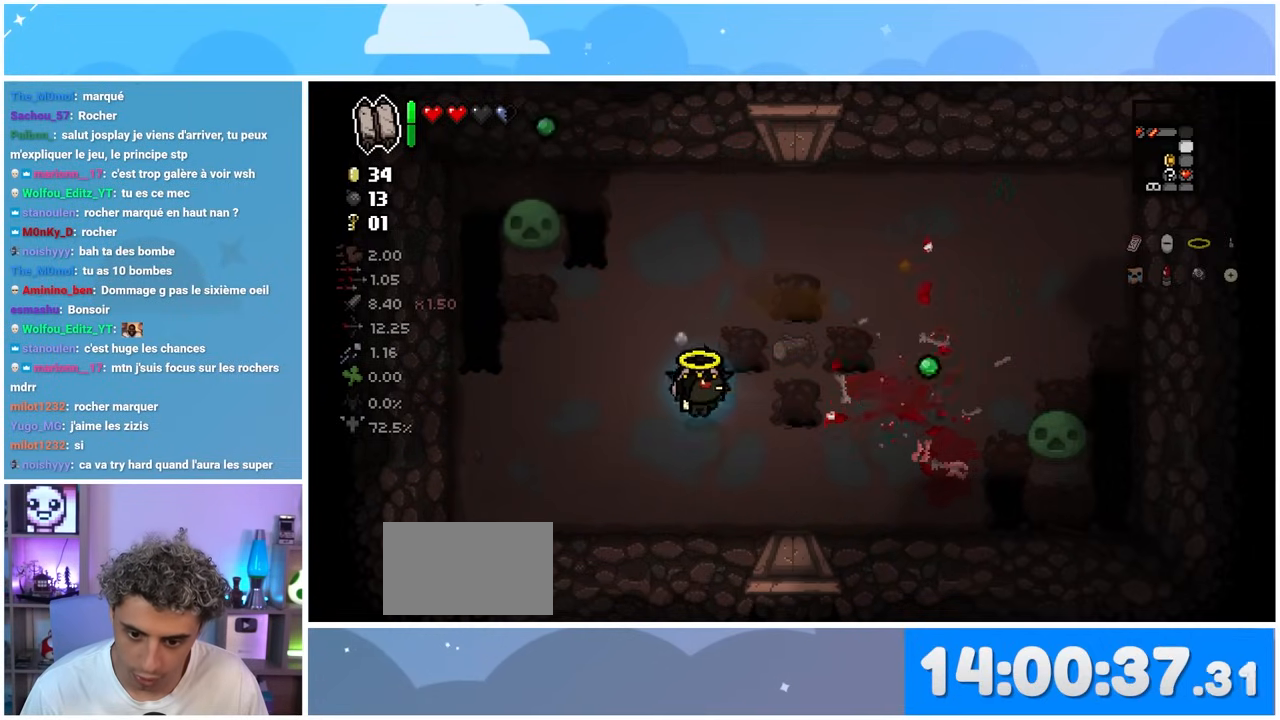
{"dt_ms": 500, "buttons": [], "left_stick": "up-right", "right_stick": "center", "events": [[67, "left_stick", "center"], [200, "left_stick", "right"], [283, "left_stick", "up-right"]]}
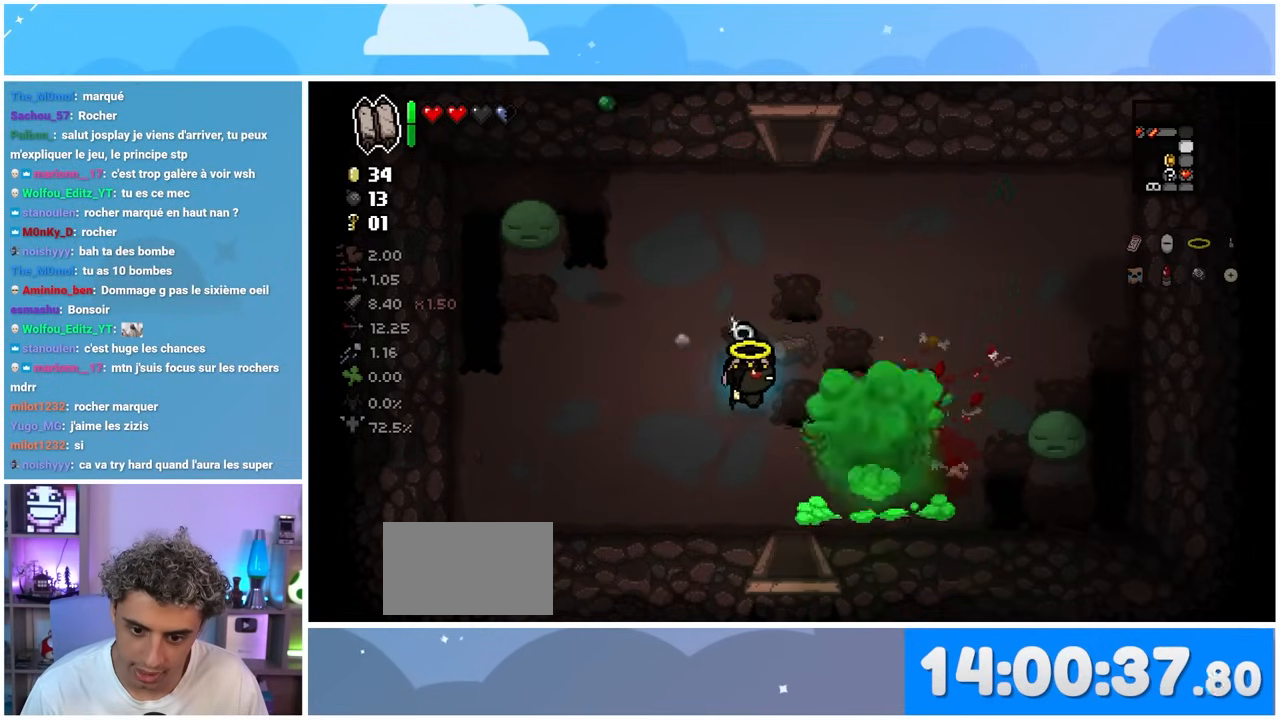
{"dt_ms": 500, "buttons": [], "left_stick": "right", "right_stick": "center", "events": [[100, "left_stick", "up-left"], [200, "left_stick", "down-left"], [250, "left_stick", "down"], [467, "left_stick", "right"]]}
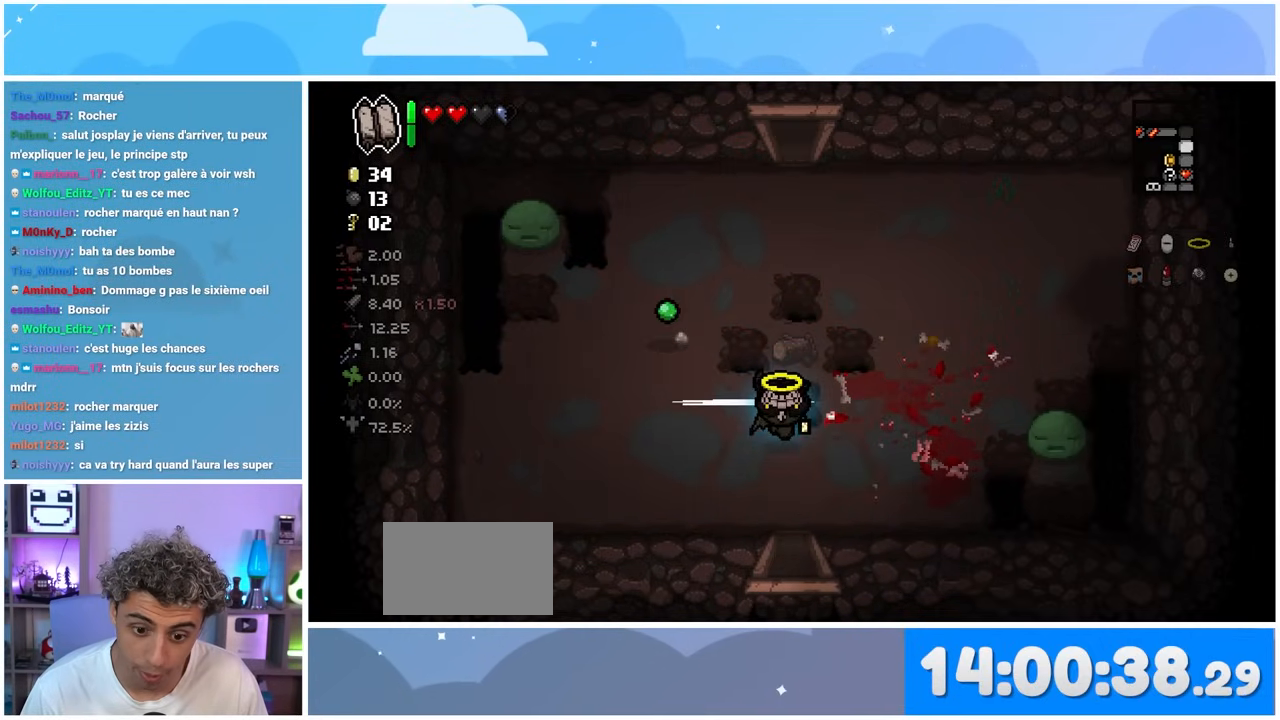
{"dt_ms": 500, "buttons": [], "left_stick": "up", "right_stick": "center", "events": [[33, "left_stick", "up"]]}
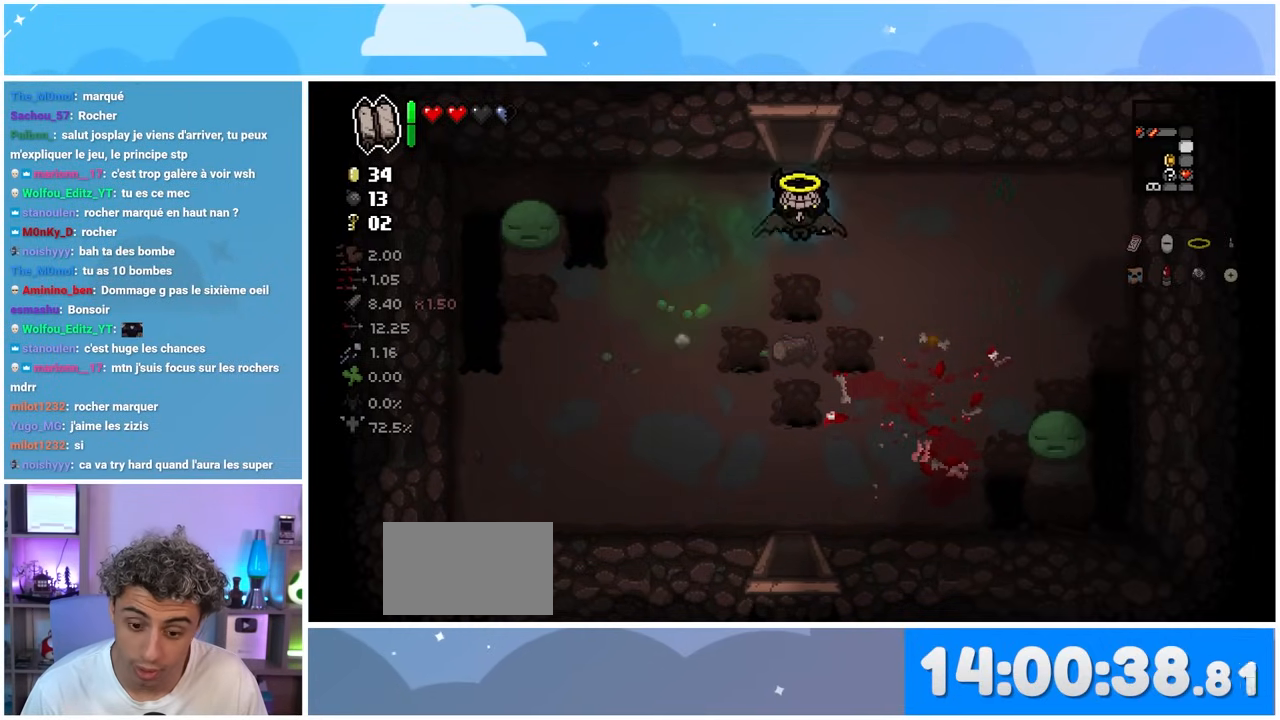
{"dt_ms": 500, "buttons": [], "left_stick": "center", "right_stick": "center", "events": [[433, "left_stick", "center"]]}
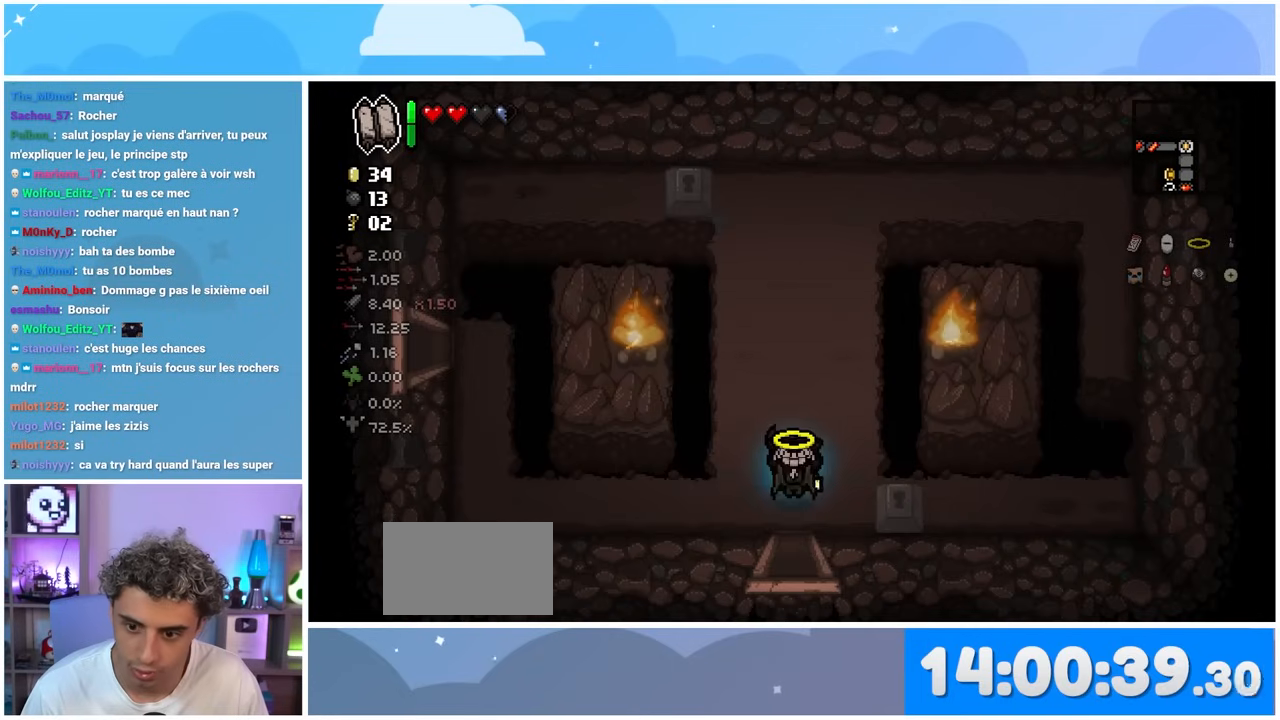
{"dt_ms": 500, "buttons": [], "left_stick": "up-left", "right_stick": "up-left", "events": [[200, "left_stick", "left"], [300, "left_stick", "center"], [400, "left_stick", "right"], [400, "right_stick", "up-left"], [500, "left_stick", "up-left"]]}
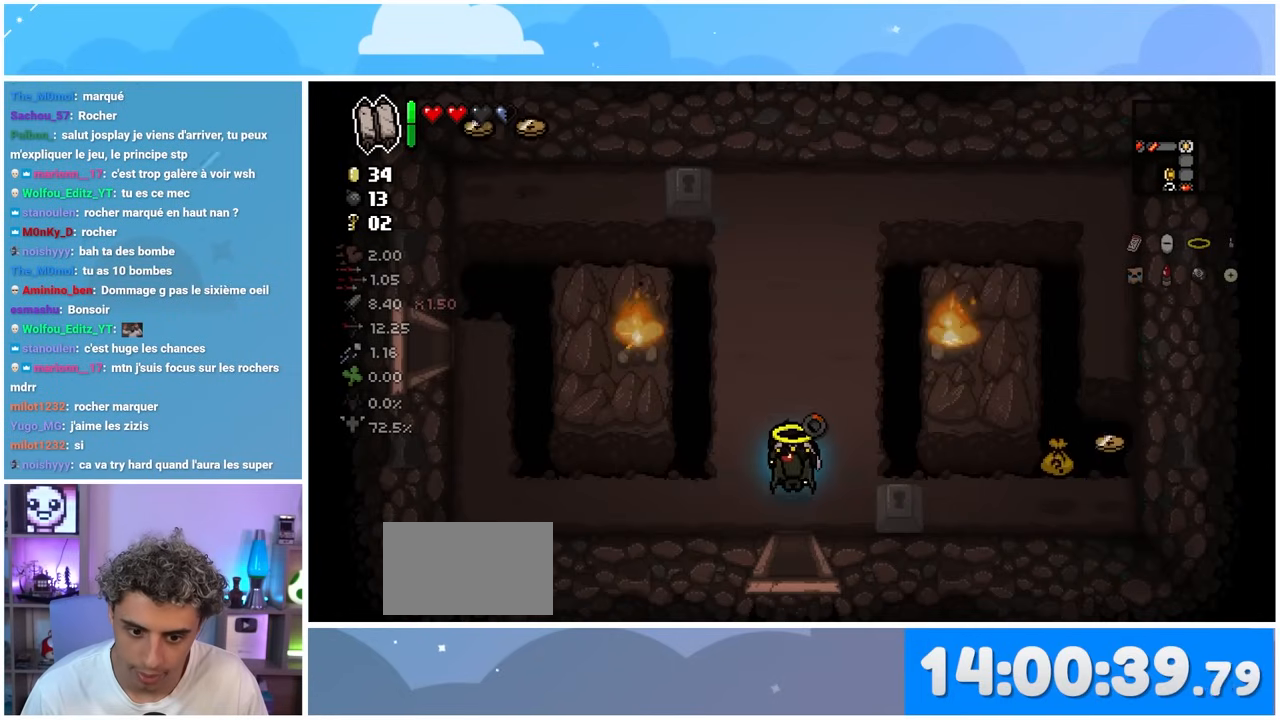
{"dt_ms": 500, "buttons": [], "left_stick": "center", "right_stick": "up-left", "events": [[167, "left_stick", "up"], [317, "left_stick", "center"]]}
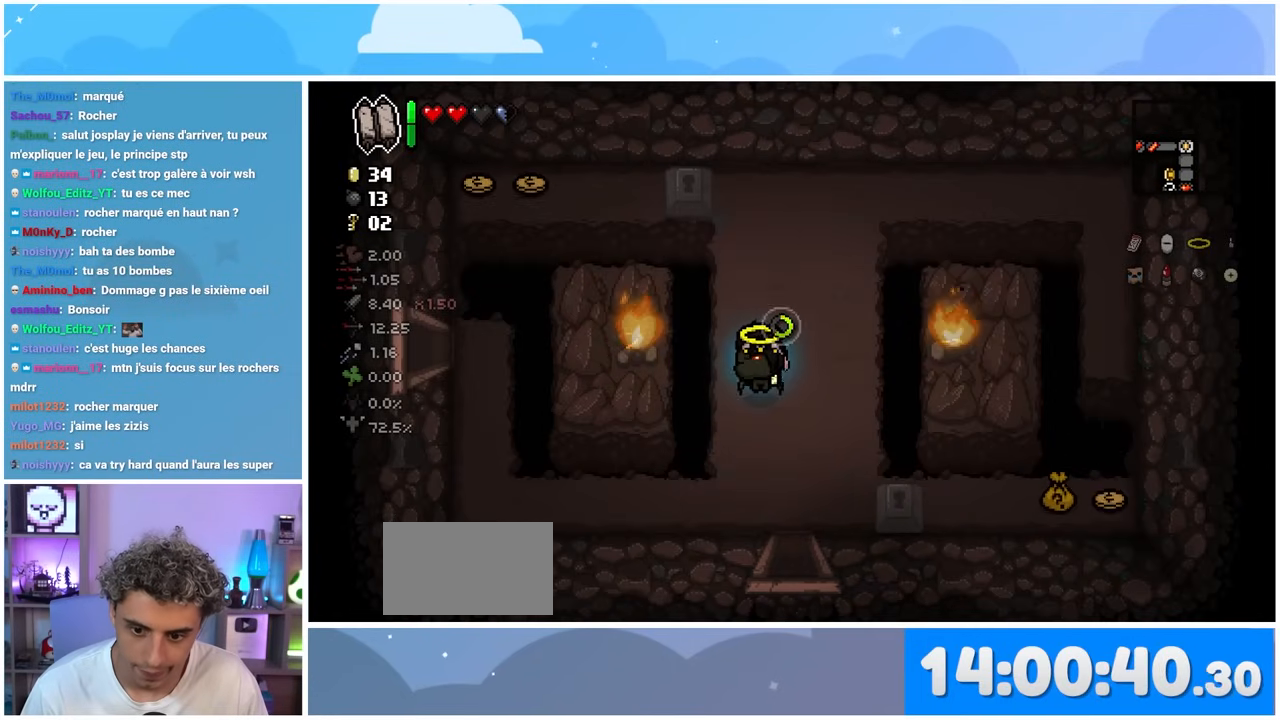
{"dt_ms": 500, "buttons": [], "left_stick": "center", "right_stick": "up-left", "events": [[267, "left_stick", "up"], [400, "left_stick", "center"]]}
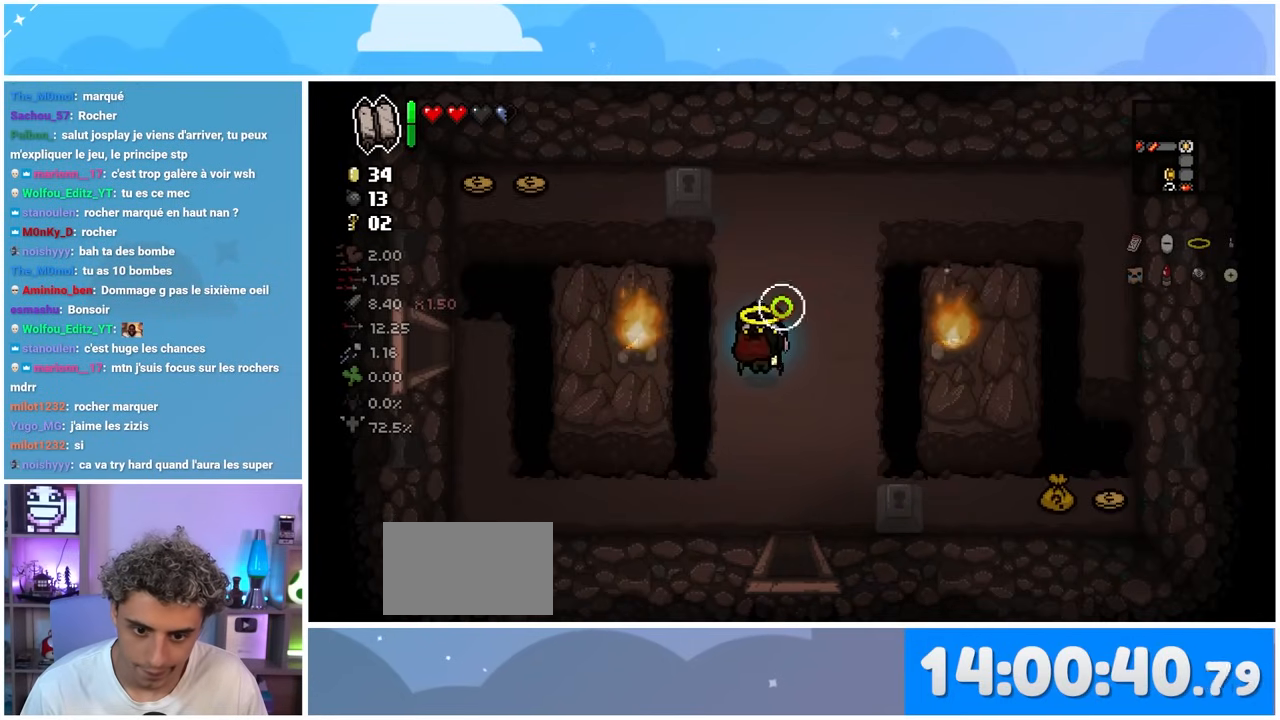
{"dt_ms": 500, "buttons": [], "left_stick": "down", "right_stick": "right", "events": [[67, "left_stick", "up"], [167, "left_stick", "up-left"], [217, "right_stick", "center"], [317, "left_stick", "center"], [433, "left_stick", "down"], [450, "right_stick", "right"]]}
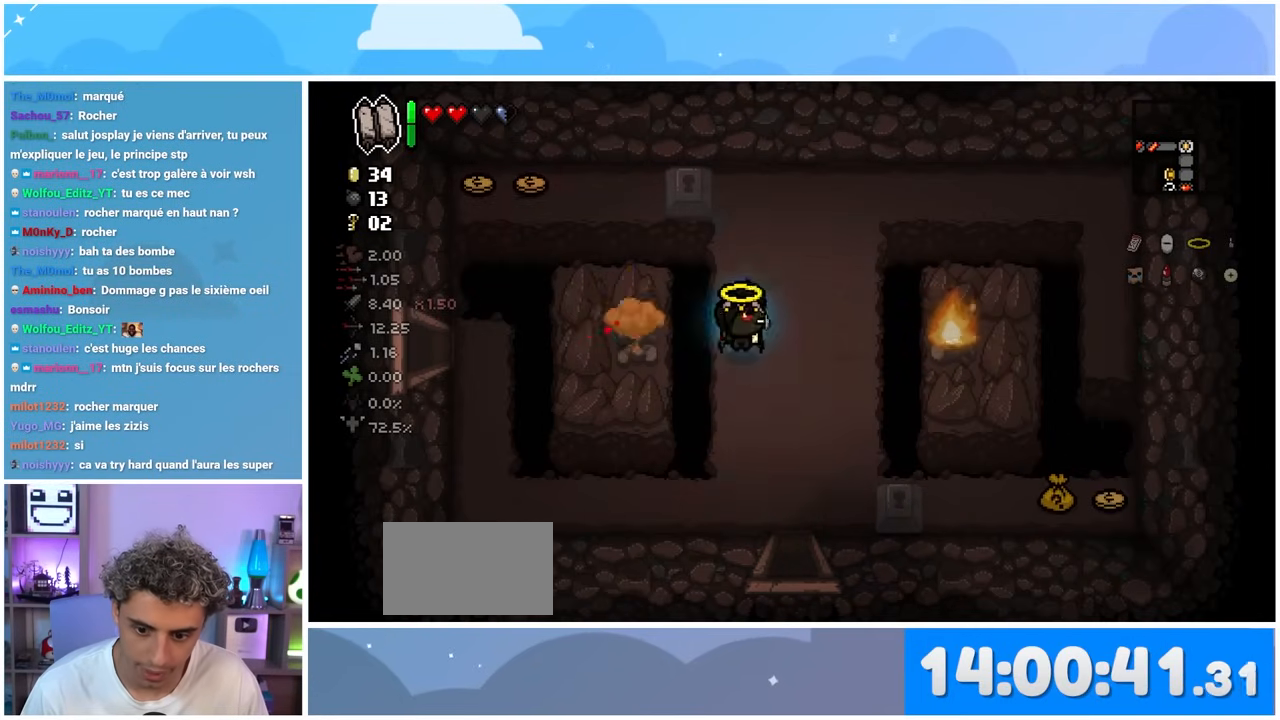
{"dt_ms": 500, "buttons": [], "left_stick": "down-right", "right_stick": "right", "events": [[83, "left_stick", "down-right"]]}
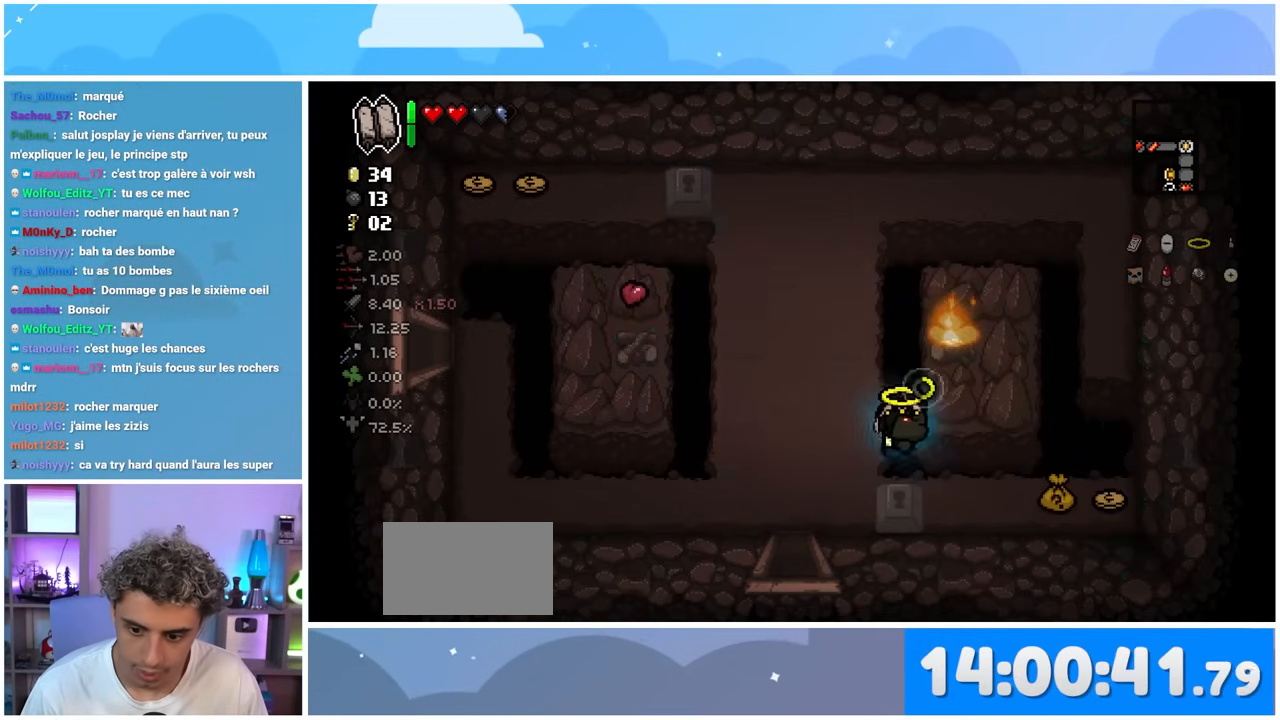
{"dt_ms": 500, "buttons": [], "left_stick": "left", "right_stick": "right", "events": [[433, "left_stick", "left"]]}
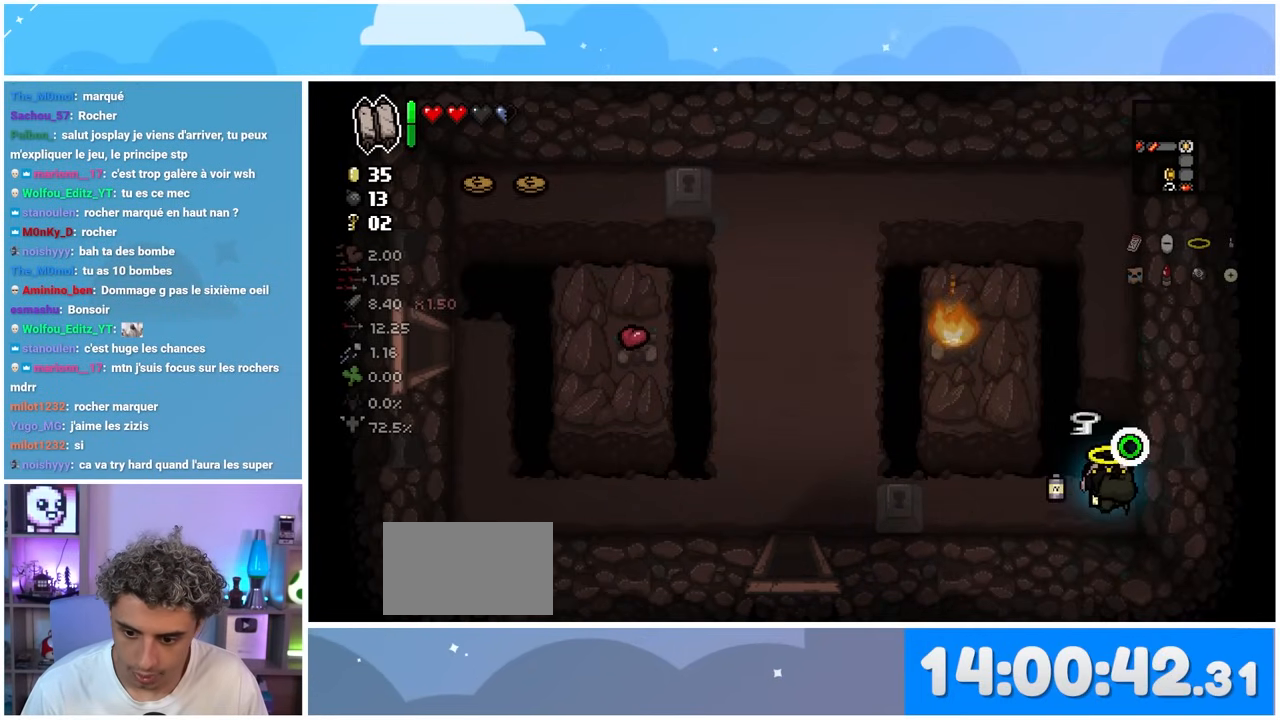
{"dt_ms": 500, "buttons": [], "left_stick": "right", "right_stick": "right", "events": [[250, "left_stick", "up"], [300, "left_stick", "right"]]}
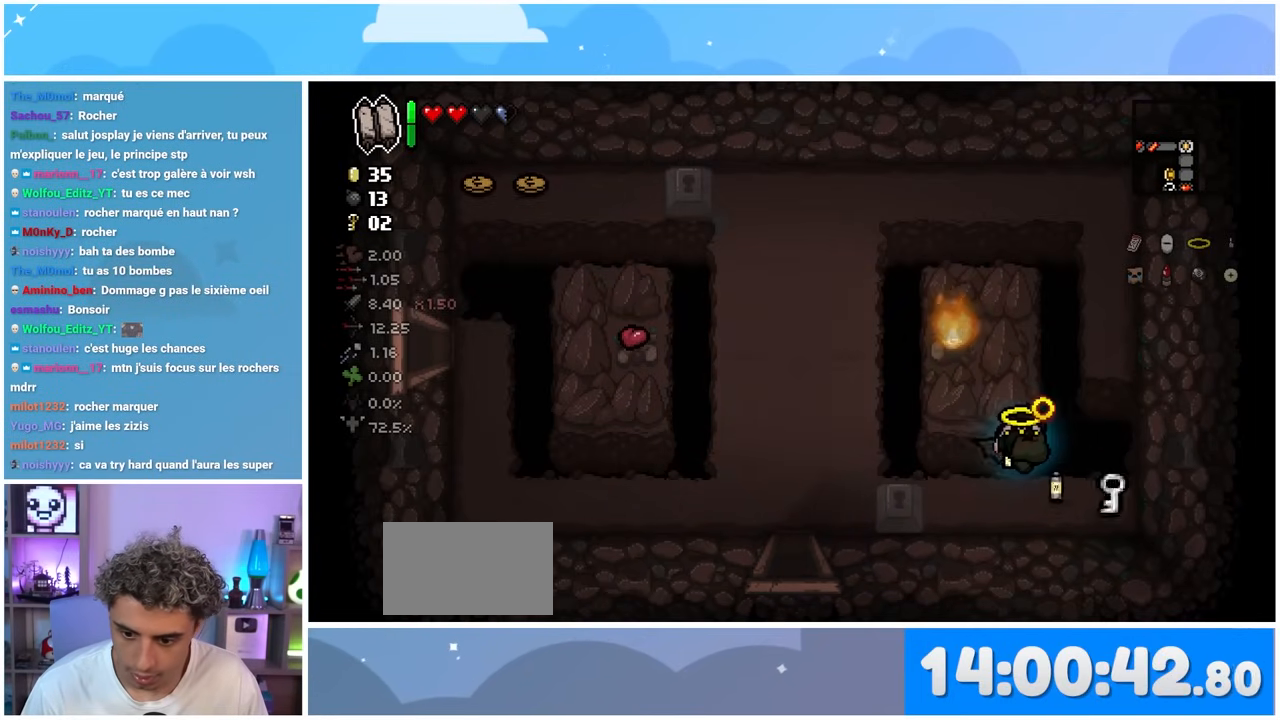
{"dt_ms": 1000, "buttons": [], "left_stick": "left", "right_stick": "right"}
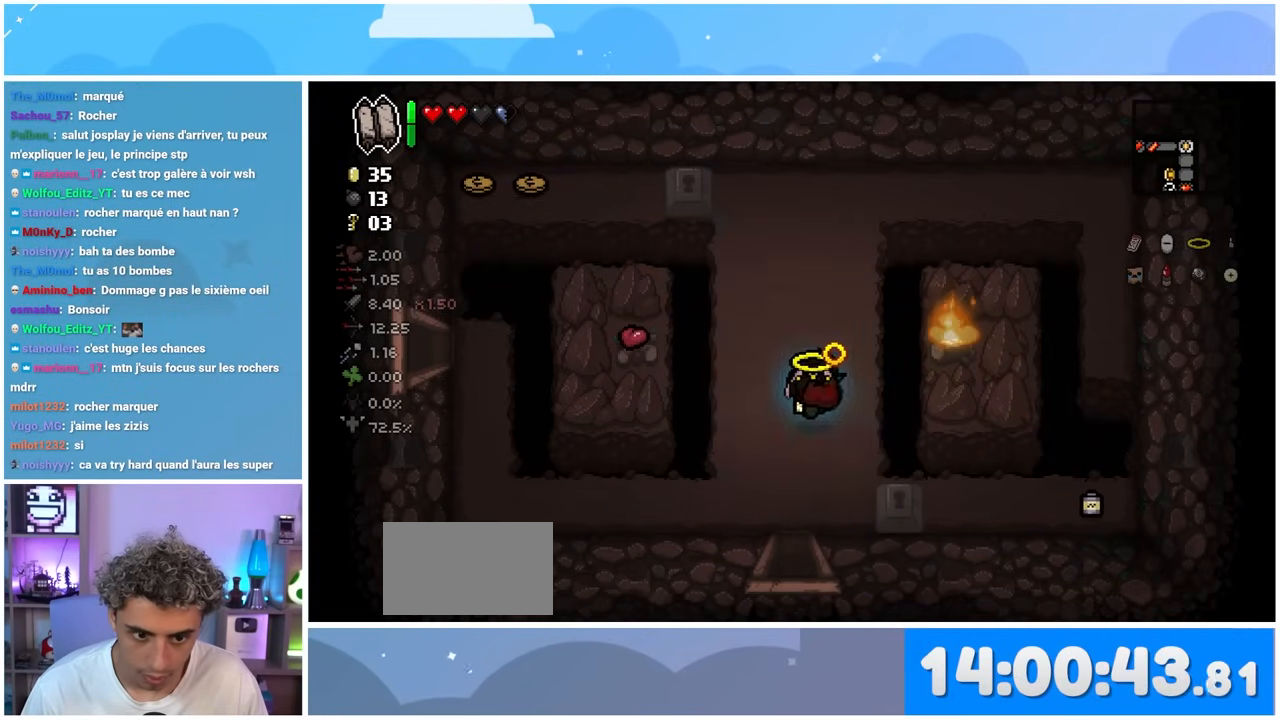
{"dt_ms": 500, "buttons": [], "left_stick": "up-left", "right_stick": "right", "events": [[200, "left_stick", "up-left"]]}
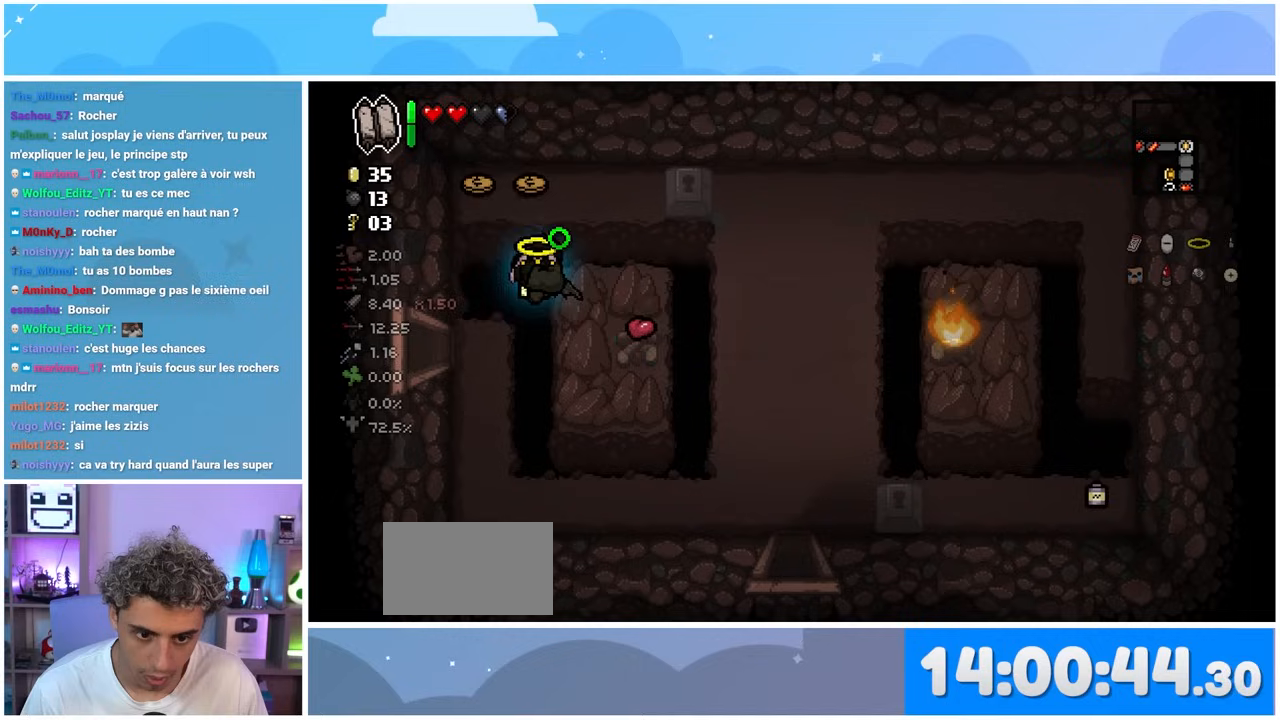
{"dt_ms": 1000, "buttons": [], "left_stick": "left", "right_stick": "right"}
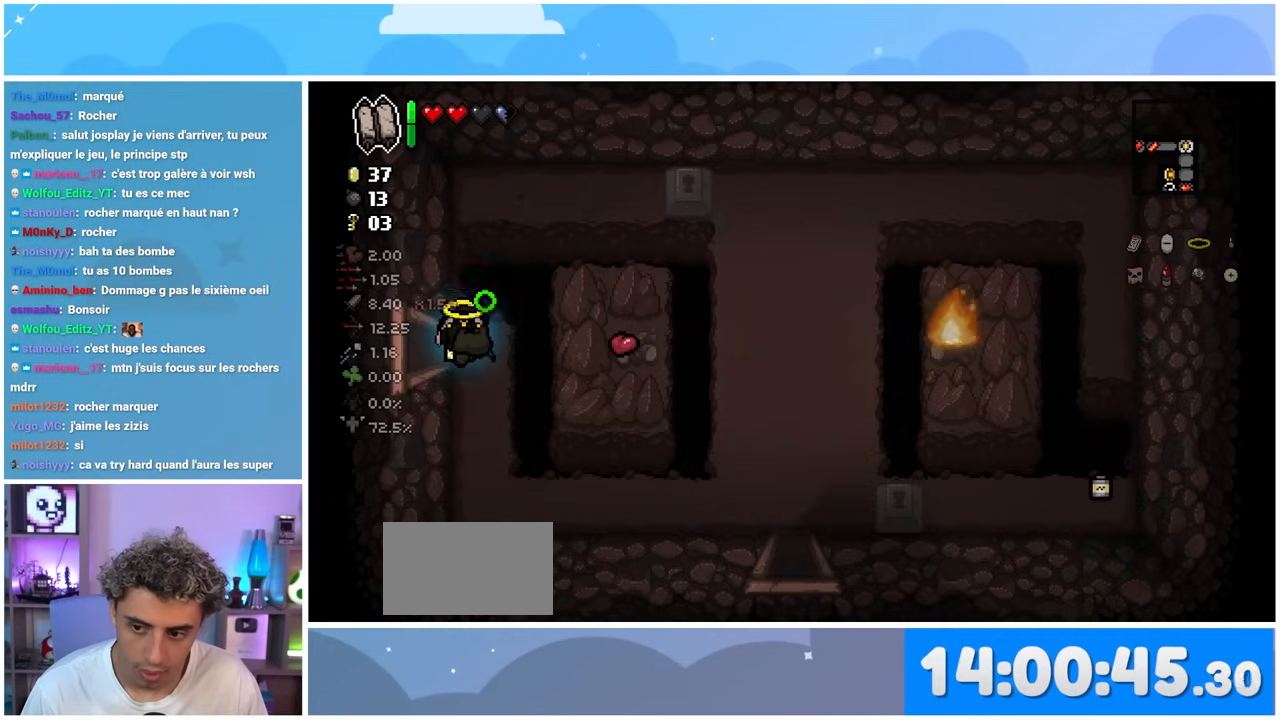
{"dt_ms": 500, "buttons": [], "left_stick": "right", "right_stick": "right", "events": [[200, "left_stick", "right"]]}
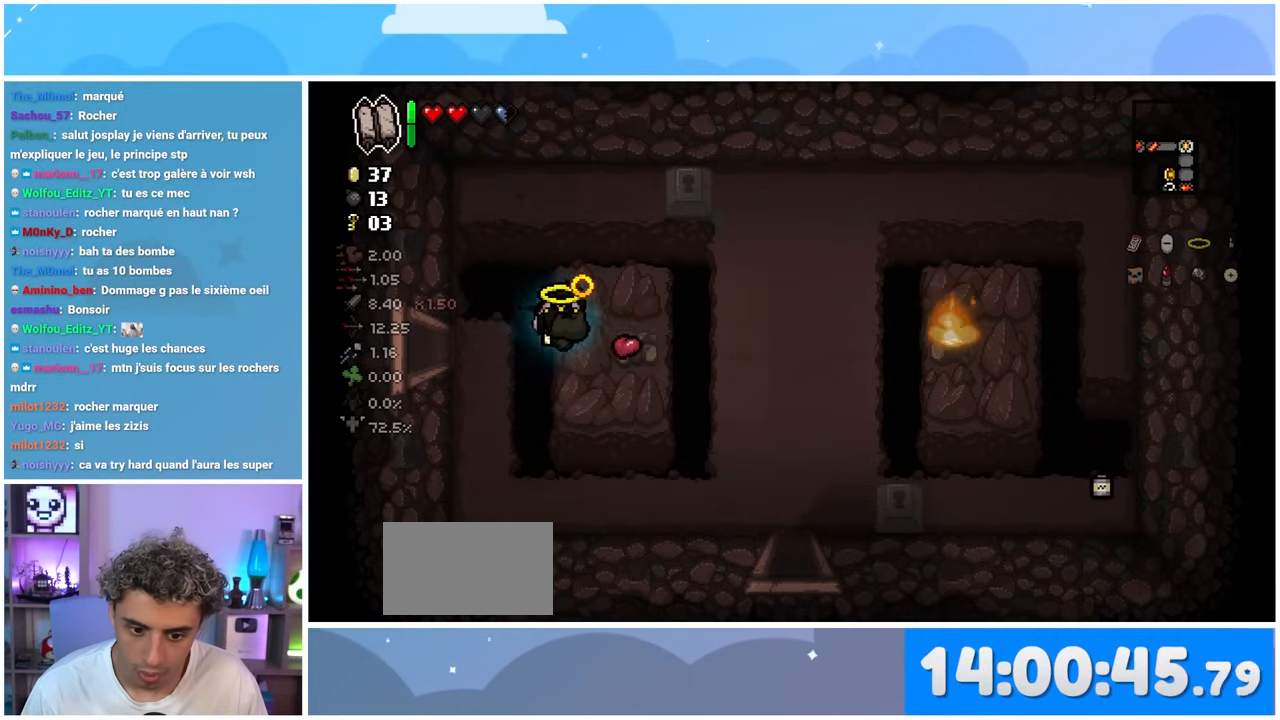
{"dt_ms": 500, "buttons": [], "left_stick": "center", "right_stick": "center", "events": [[350, "right_stick", "center"], [400, "left_stick", "center"]]}
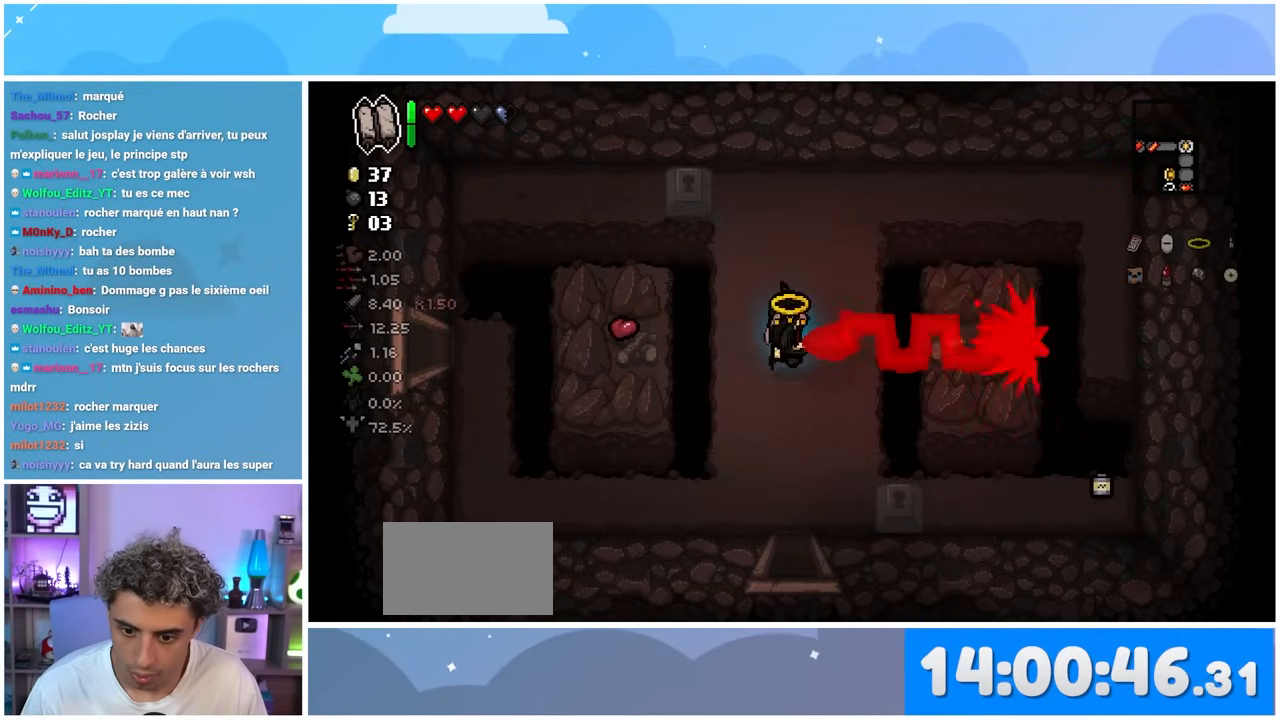
{"dt_ms": 500, "buttons": [], "left_stick": "left", "right_stick": "center", "events": [[233, "left_stick", "left"]]}